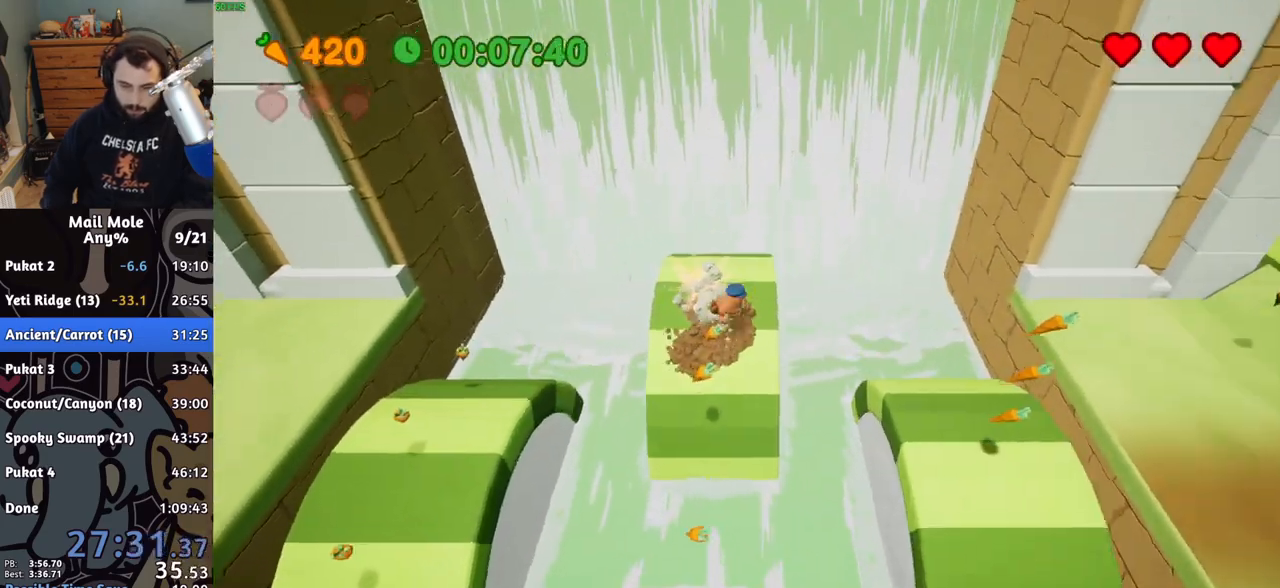
Gameplay with a controller (PlayStation layout); each line is a JSON object with the inputs held at the frame after it. "button_events" lists button changes between this image and that frame as [ms after this image, input, new state], when the widget could be followed in between (sticks are given only as held states). Not read: L1 L2 L3 R1 R2 R3.
{"buttons": [], "left_stick": "up-right", "right_stick": "center"}
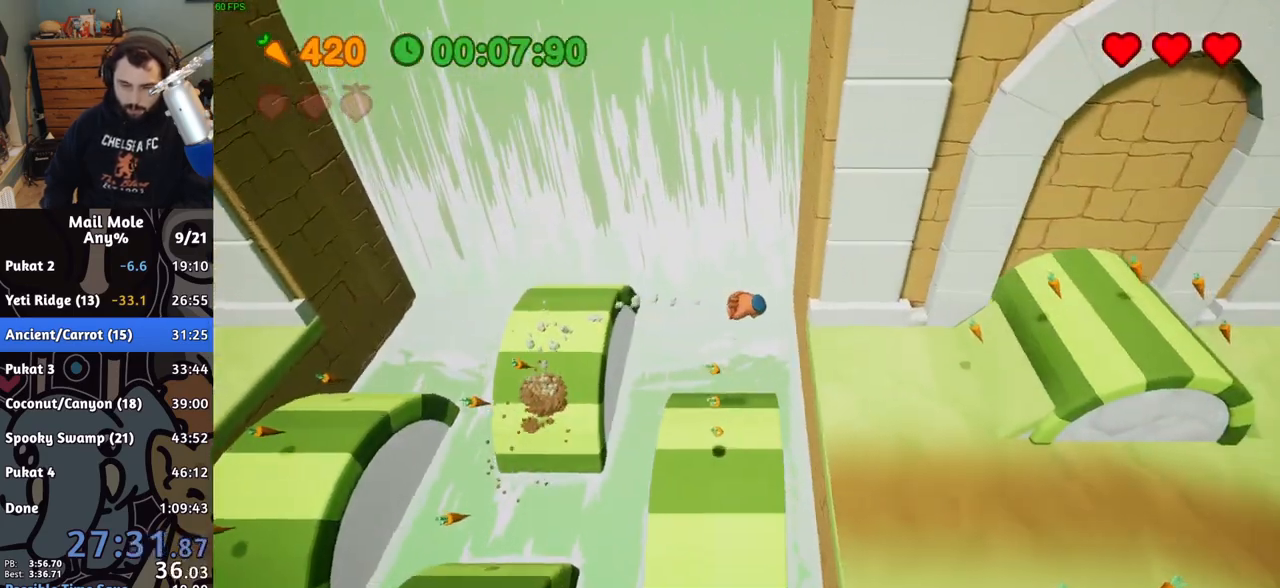
{"buttons": [], "left_stick": "up-right", "right_stick": "center"}
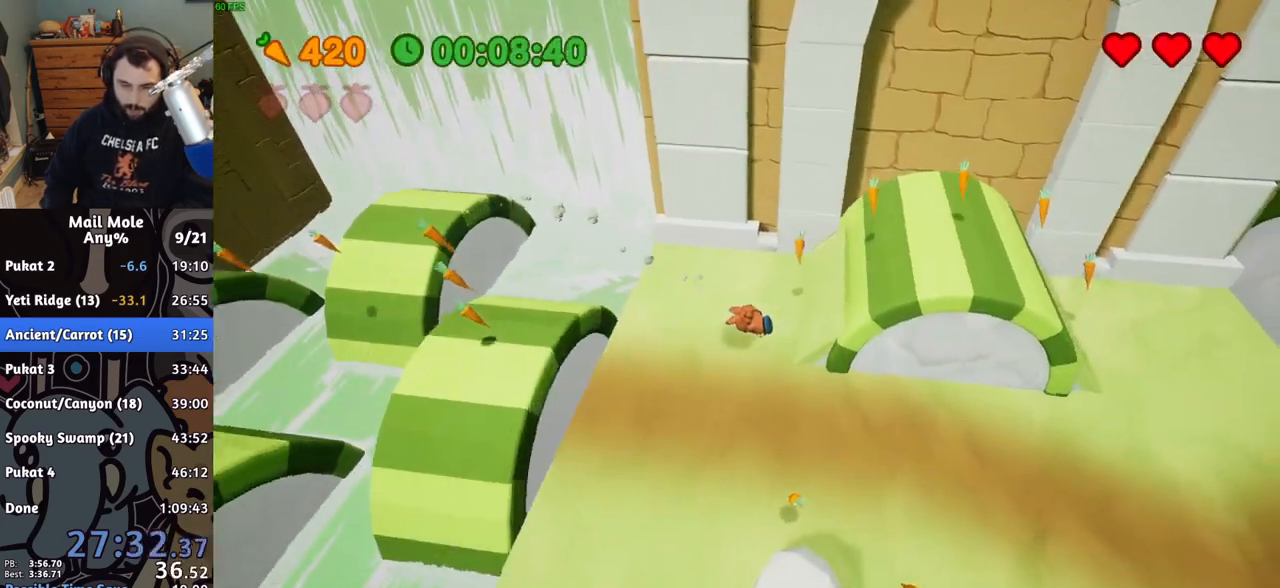
{"buttons": [], "left_stick": "right", "right_stick": "center", "button_events": [[100, "CROSS", "down"], [133, "SQUARE", "down"], [483, "CROSS", "up"], [483, "SQUARE", "up"]]}
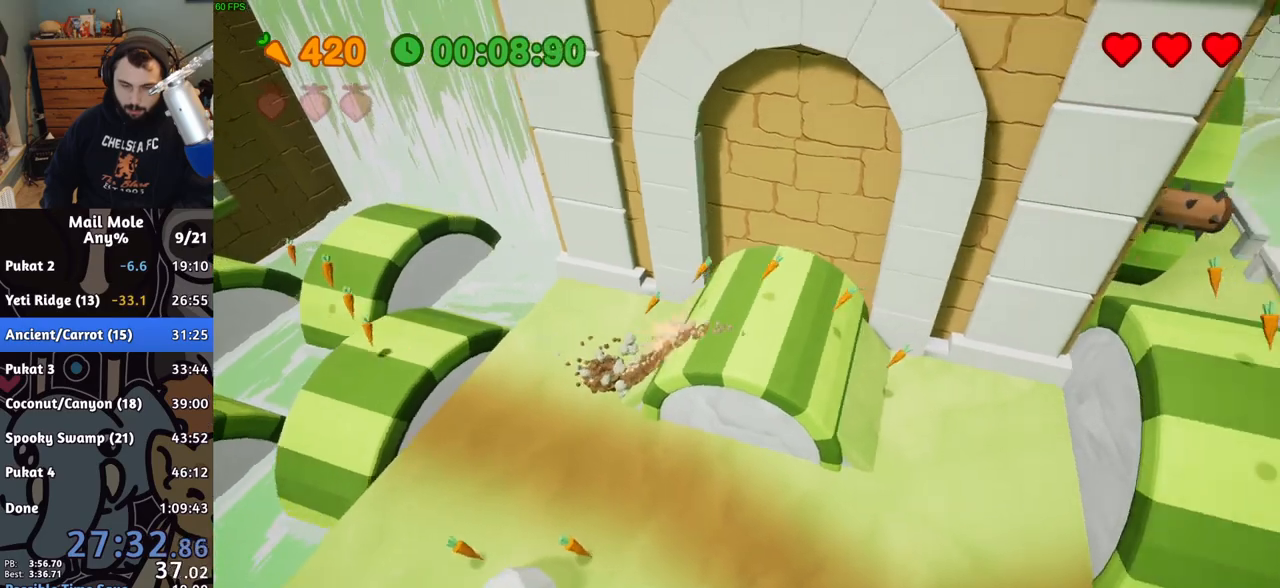
{"buttons": [], "left_stick": "left", "right_stick": "center", "button_events": []}
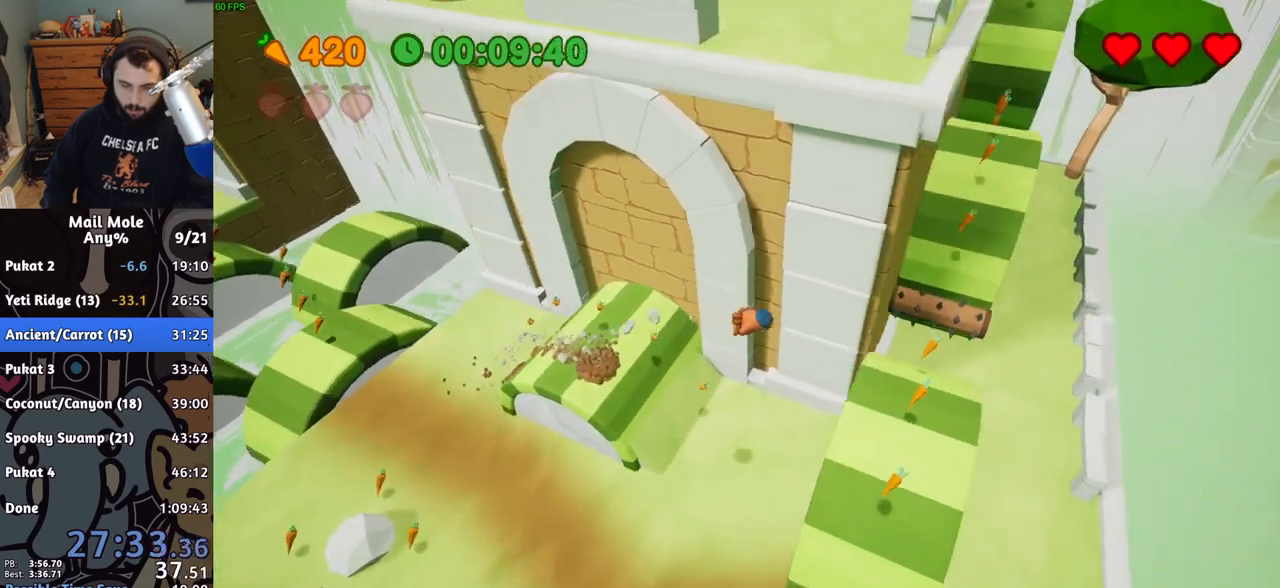
{"buttons": ["CROSS", "SQUARE"], "left_stick": "up-right", "right_stick": "center", "button_events": [[433, "CROSS", "down"], [467, "SQUARE", "down"]]}
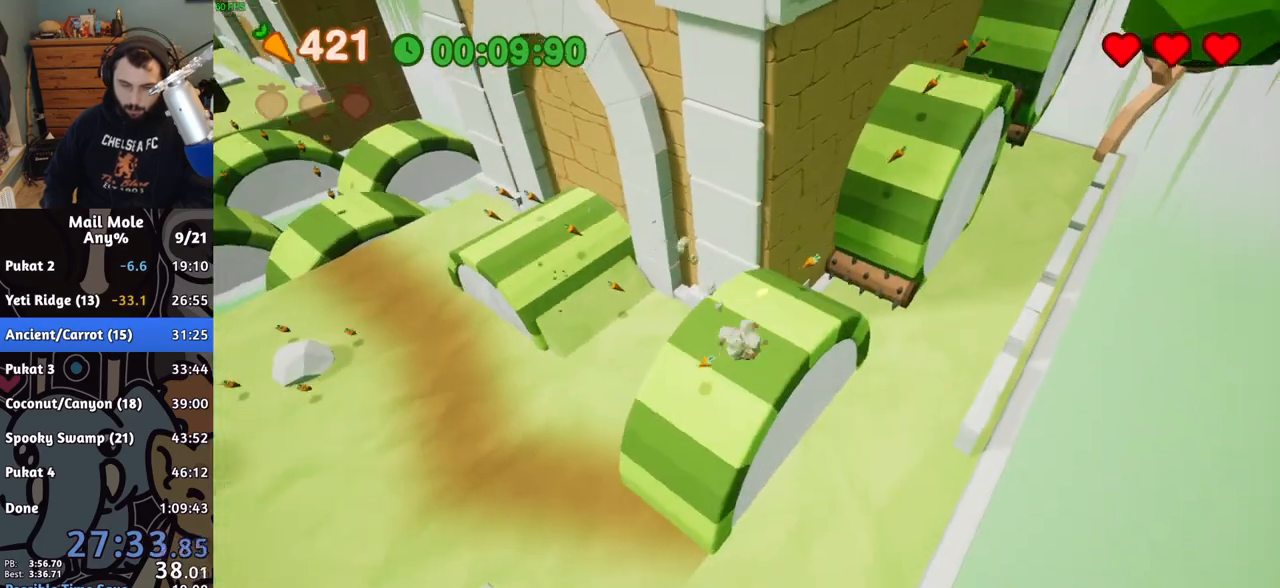
{"buttons": [], "left_stick": "up-right", "right_stick": "center", "button_events": [[183, "CROSS", "up"], [183, "SQUARE", "up"]]}
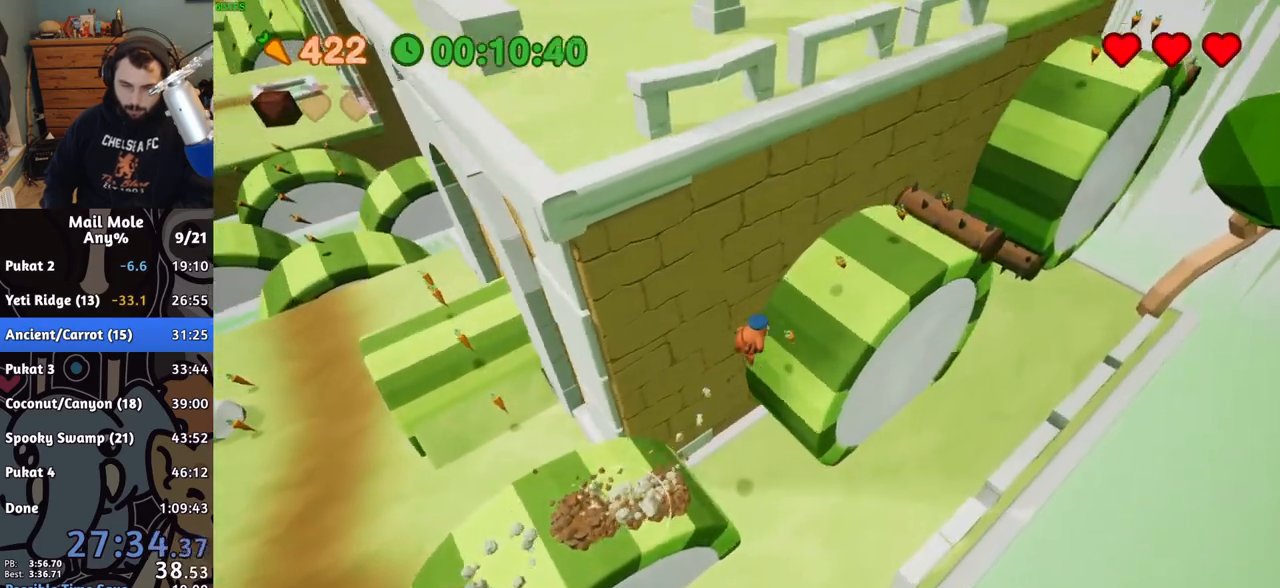
{"buttons": ["CROSS", "SQUARE"], "left_stick": "up-right", "right_stick": "center", "button_events": [[317, "CROSS", "down"], [333, "SQUARE", "down"]]}
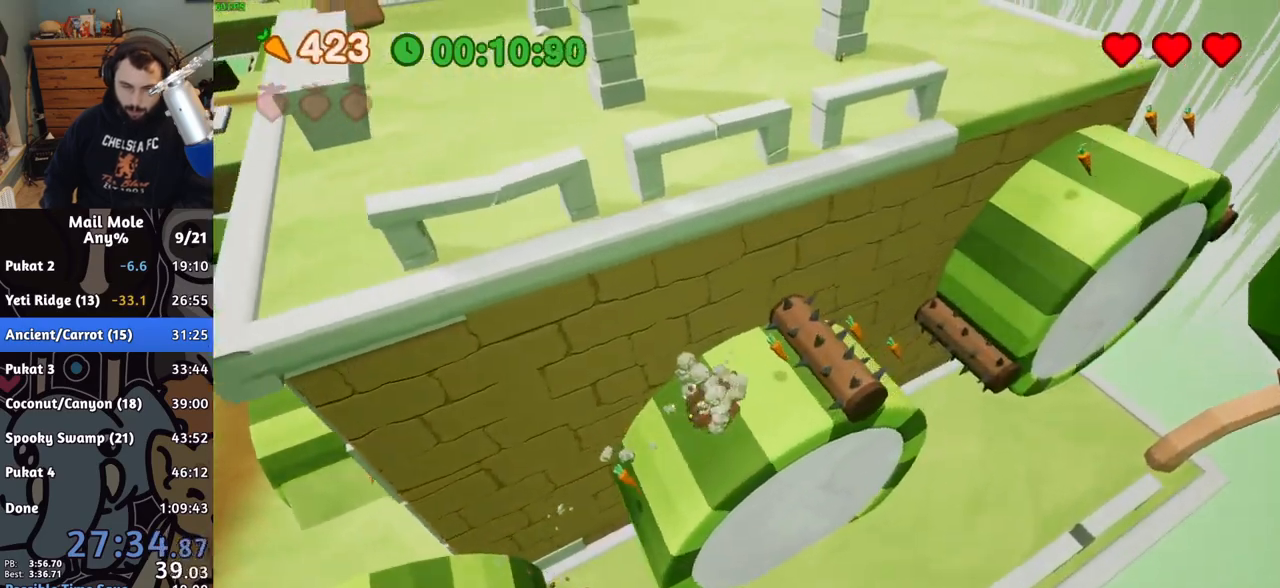
{"buttons": [], "left_stick": "left", "right_stick": "center", "button_events": [[67, "CROSS", "up"], [67, "SQUARE", "up"]]}